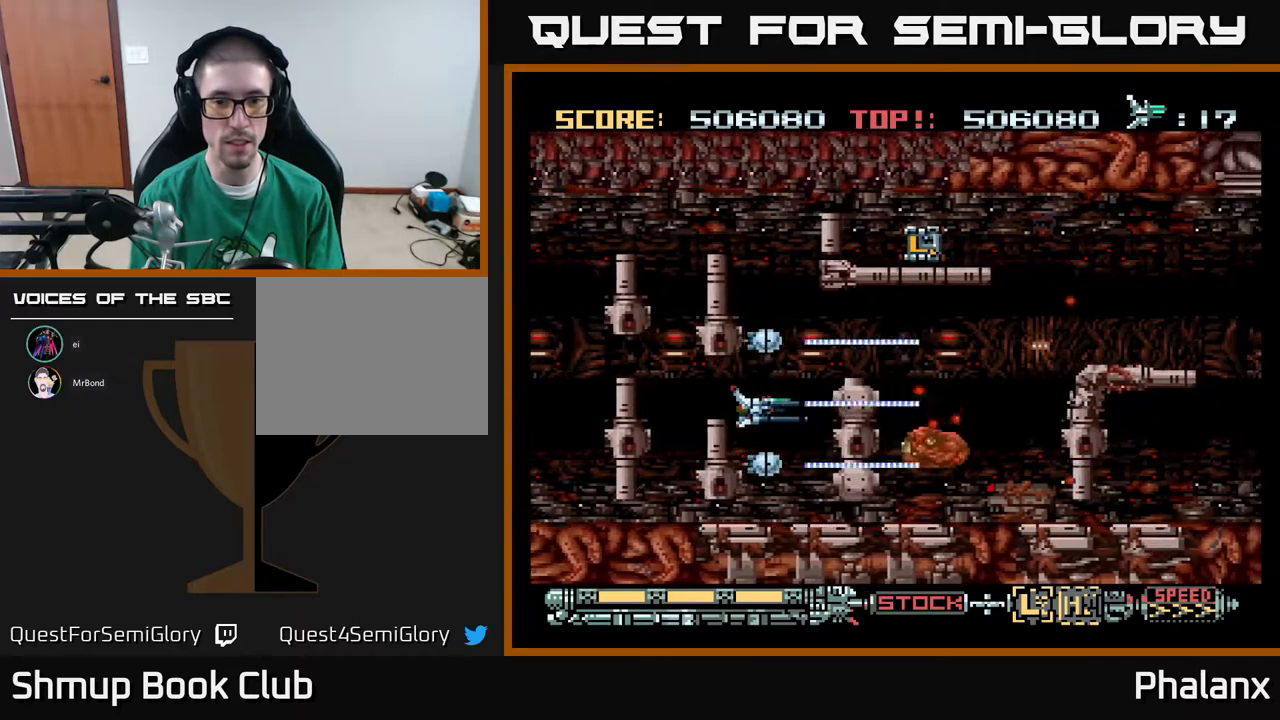
Gameplay with a controller (Xbox layout); each line is a JSON object with the inputs held at the frame after it. "events" lists button and stick changes between this image and that frame as [ms after this image, input, new state], when the widget could be followed in between. Not read: left_stick.
{"buttons": ["A", "DPAD_UP"], "right_stick": "center", "events": [[467, "DPAD_UP", "down"]]}
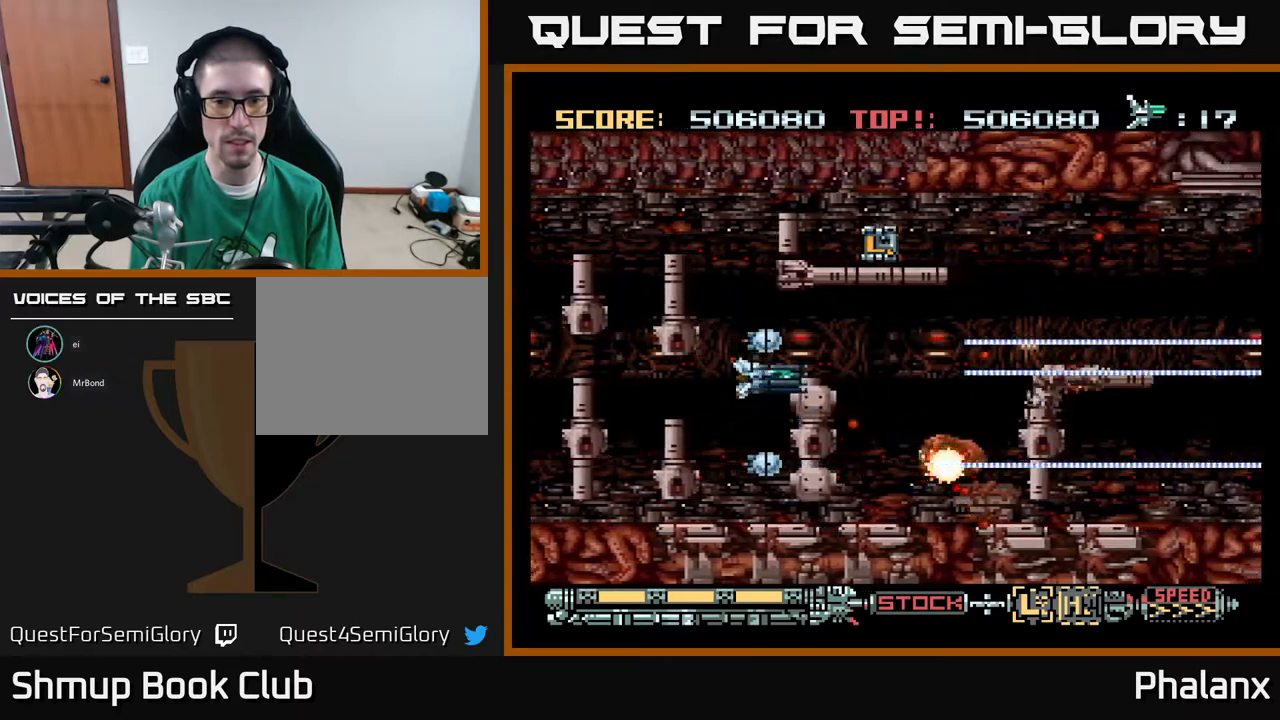
{"buttons": ["A"], "right_stick": "center", "events": [[83, "DPAD_UP", "up"], [317, "DPAD_UP", "down"], [367, "DPAD_UP", "up"]]}
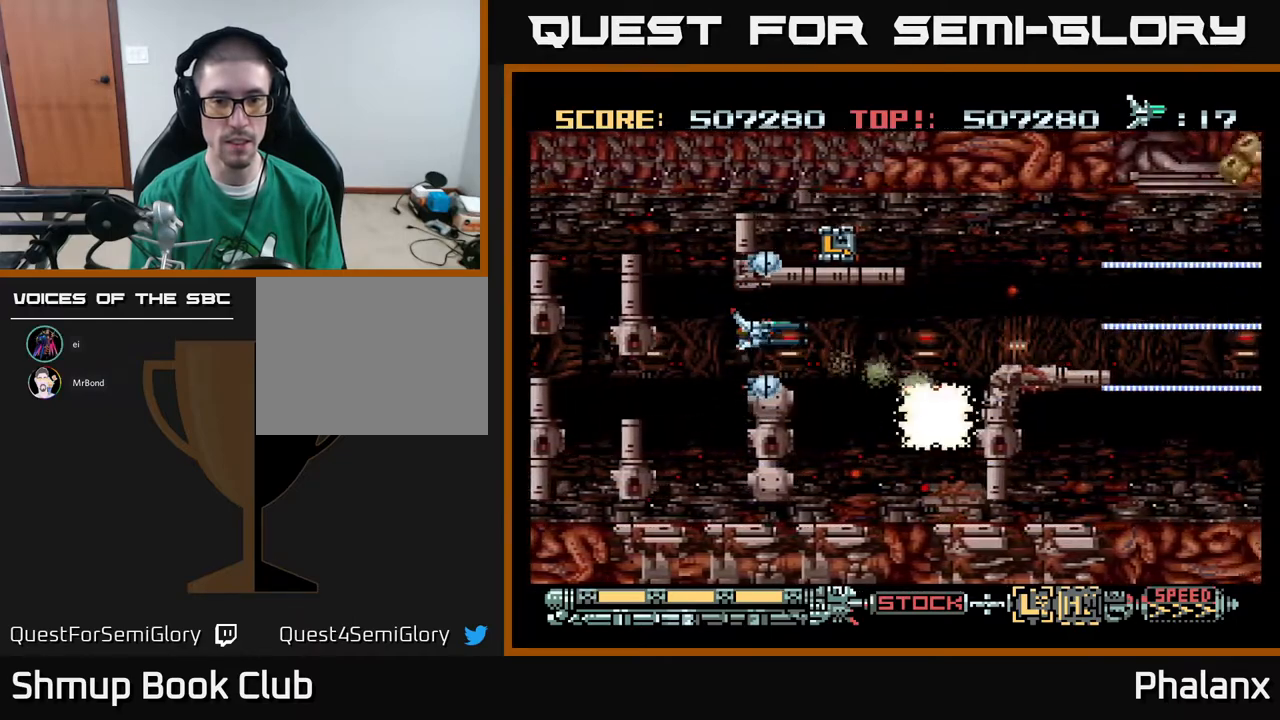
{"buttons": ["A", "DPAD_RIGHT"], "right_stick": "center", "events": [[300, "DPAD_RIGHT", "down"]]}
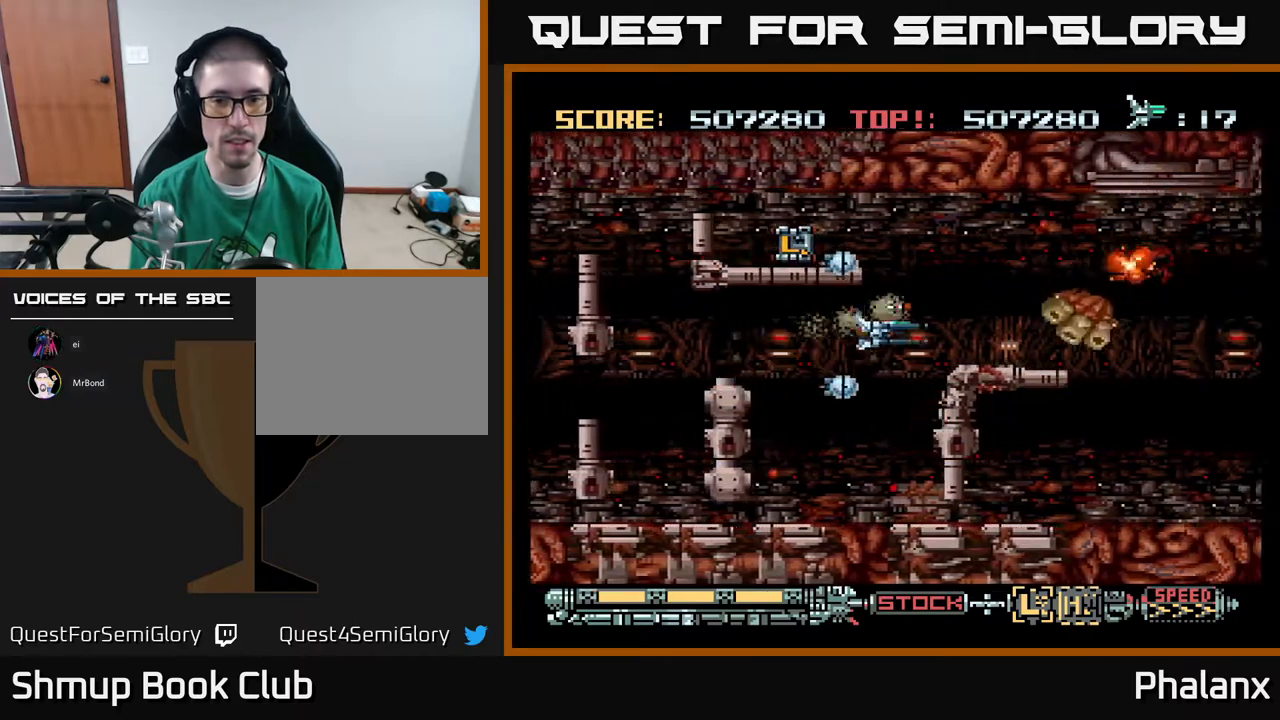
{"buttons": ["A", "DPAD_LEFT"], "right_stick": "center", "events": [[100, "DPAD_RIGHT", "up"], [117, "DPAD_UP", "down"], [283, "DPAD_UP", "up"], [450, "DPAD_LEFT", "down"], [450, "DPAD_UP", "down"], [483, "DPAD_UP", "up"]]}
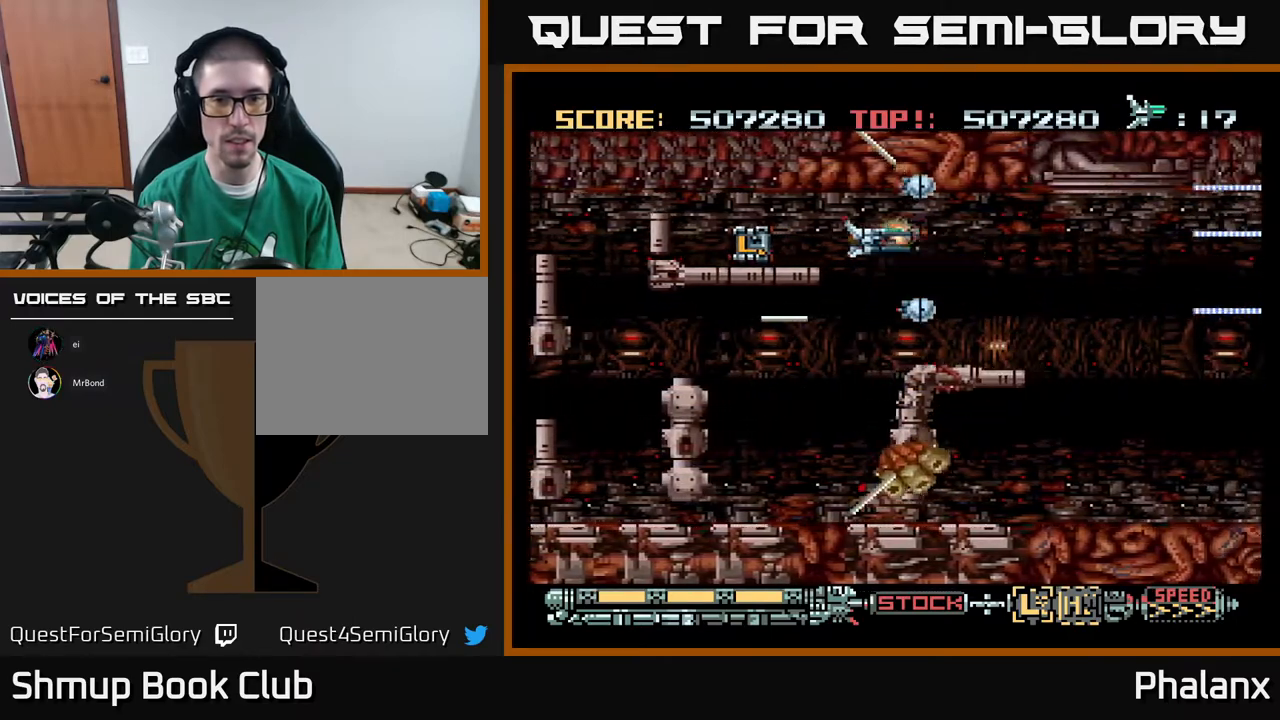
{"buttons": ["A"], "right_stick": "center", "events": [[250, "DPAD_LEFT", "up"], [383, "DPAD_LEFT", "down"], [483, "DPAD_LEFT", "up"]]}
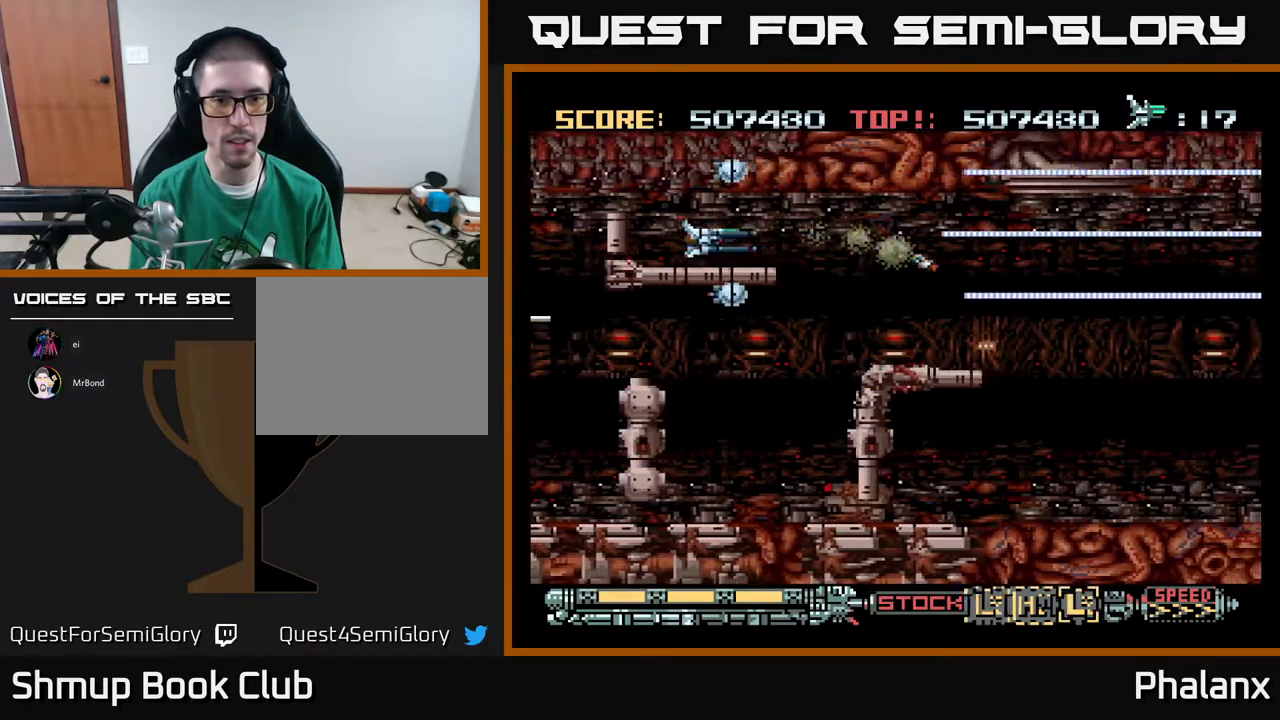
{"buttons": ["A"], "right_stick": "center", "events": [[100, "DPAD_RIGHT", "down"], [450, "DPAD_RIGHT", "up"]]}
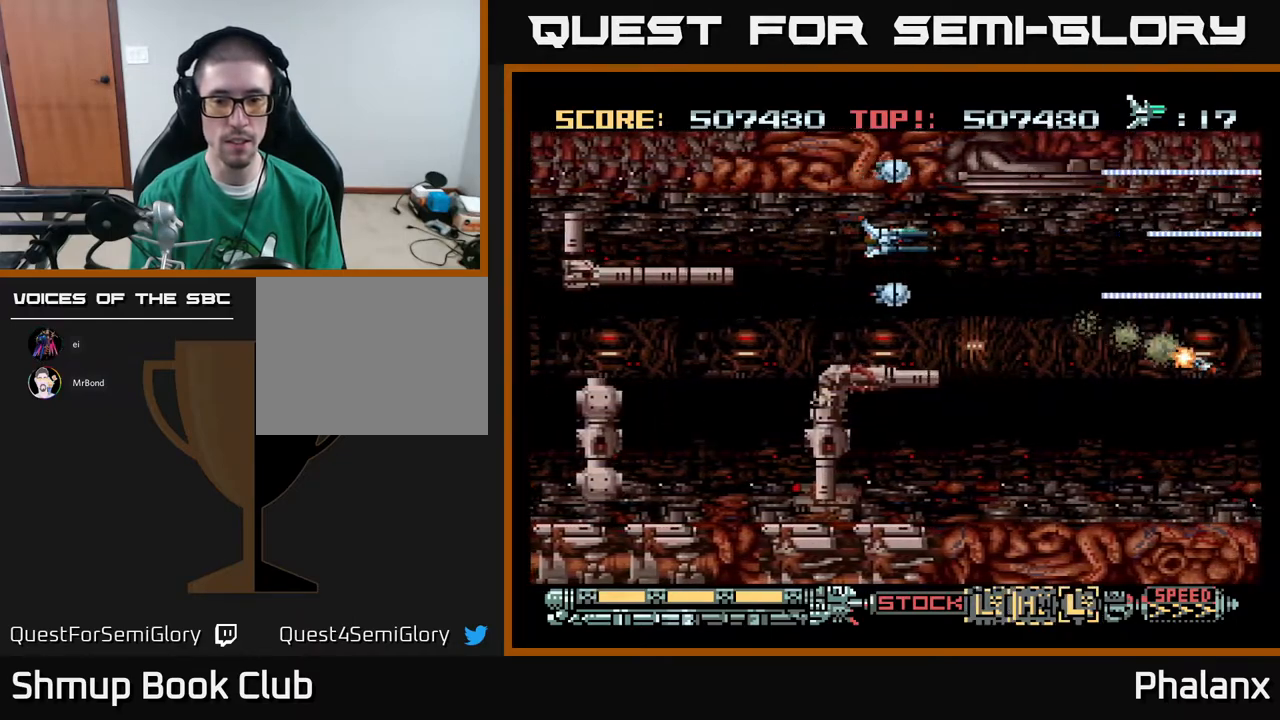
{"buttons": ["A"], "right_stick": "center", "events": [[167, "DPAD_DOWN", "down"], [200, "DPAD_RIGHT", "down"], [233, "DPAD_DOWN", "up"], [367, "DPAD_RIGHT", "up"]]}
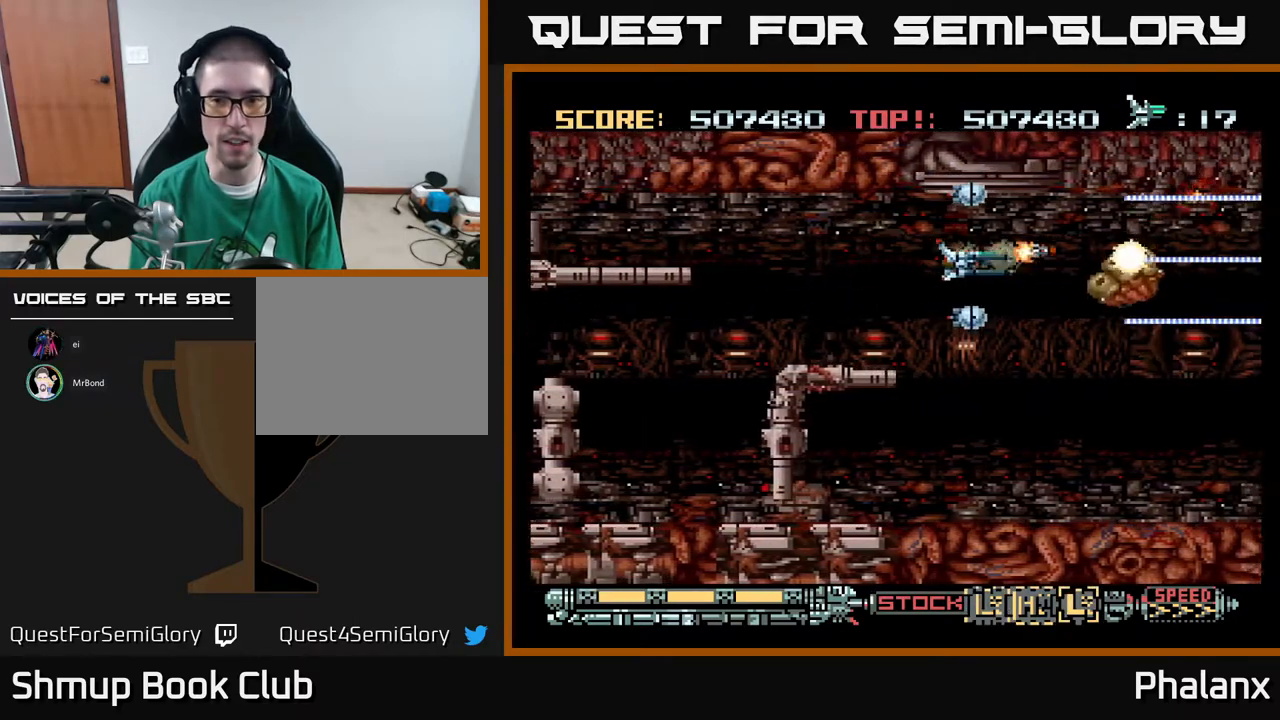
{"buttons": ["A", "DPAD_LEFT"], "right_stick": "center", "events": [[83, "DPAD_DOWN", "down"], [100, "DPAD_LEFT", "down"], [183, "DPAD_DOWN", "up"]]}
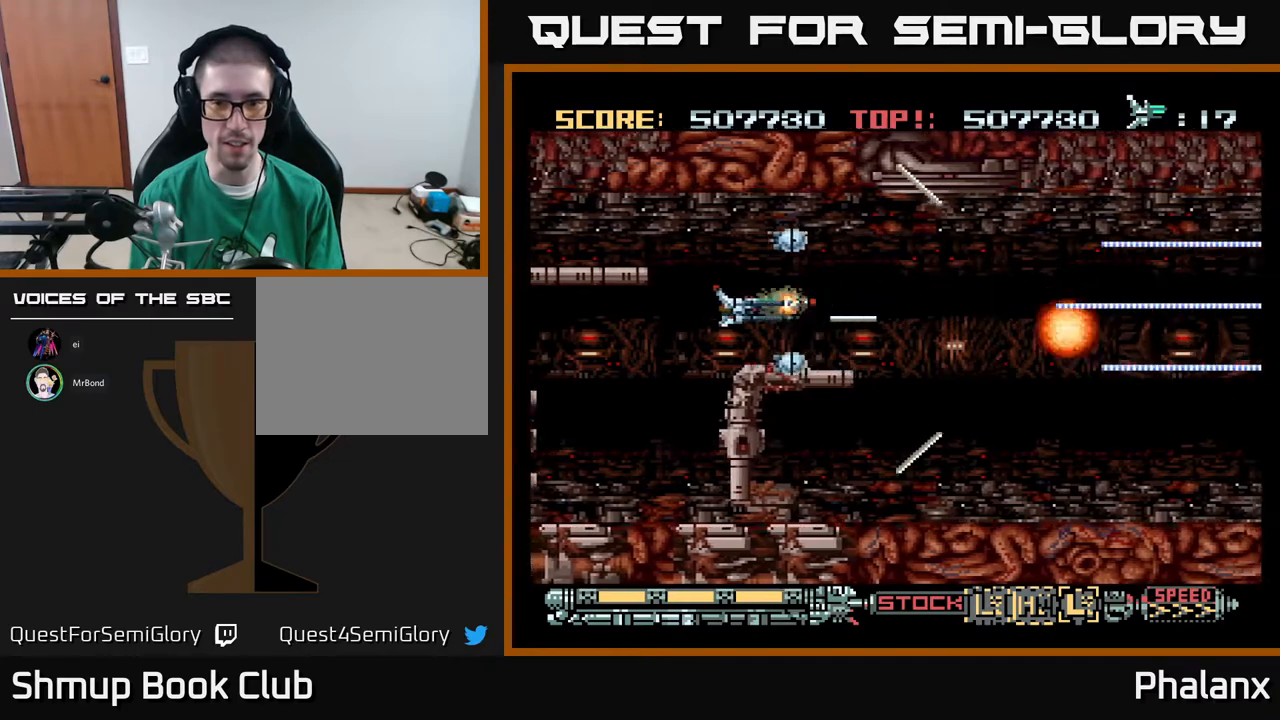
{"buttons": ["A", "DPAD_RIGHT"], "right_stick": "center", "events": [[167, "DPAD_UP", "down"], [183, "DPAD_LEFT", "up"], [267, "DPAD_RIGHT", "down"], [267, "DPAD_UP", "up"]]}
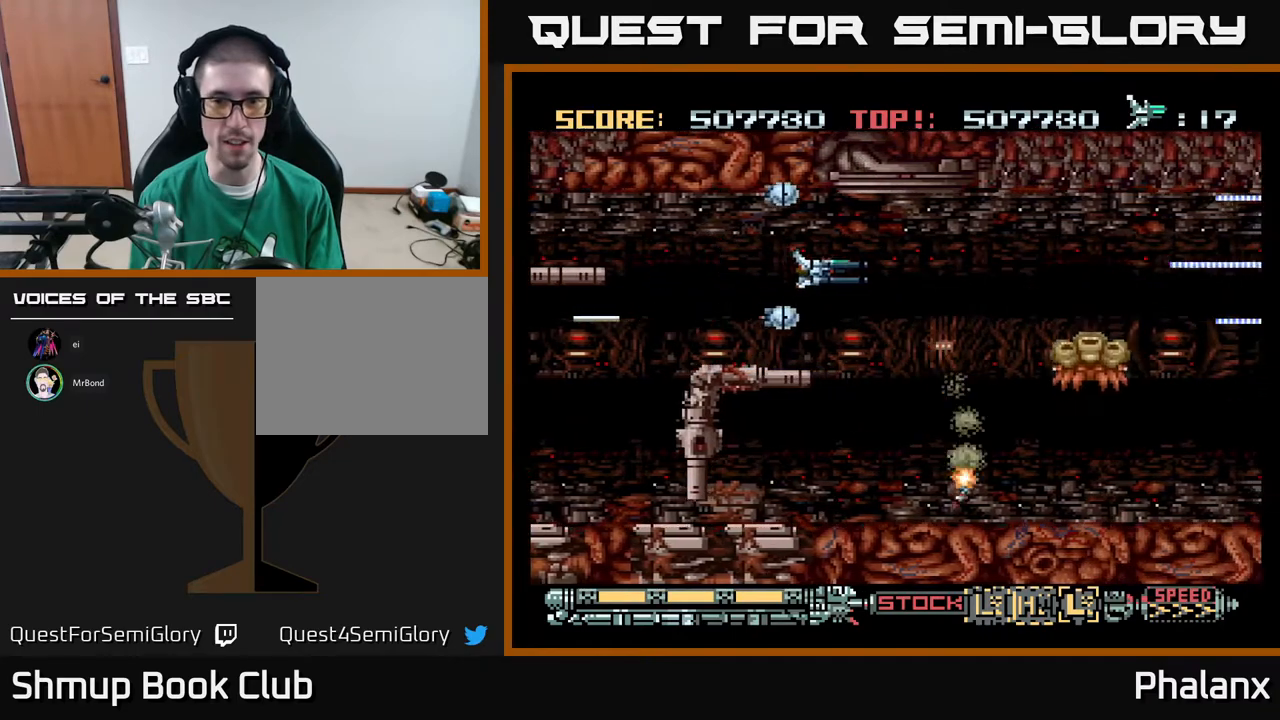
{"buttons": ["A"], "right_stick": "center", "events": [[17, "DPAD_DOWN", "down"], [167, "DPAD_DOWN", "up"], [200, "DPAD_RIGHT", "up"], [300, "DPAD_DOWN", "down"], [317, "DPAD_LEFT", "down"], [450, "DPAD_DOWN", "up"], [483, "DPAD_LEFT", "up"]]}
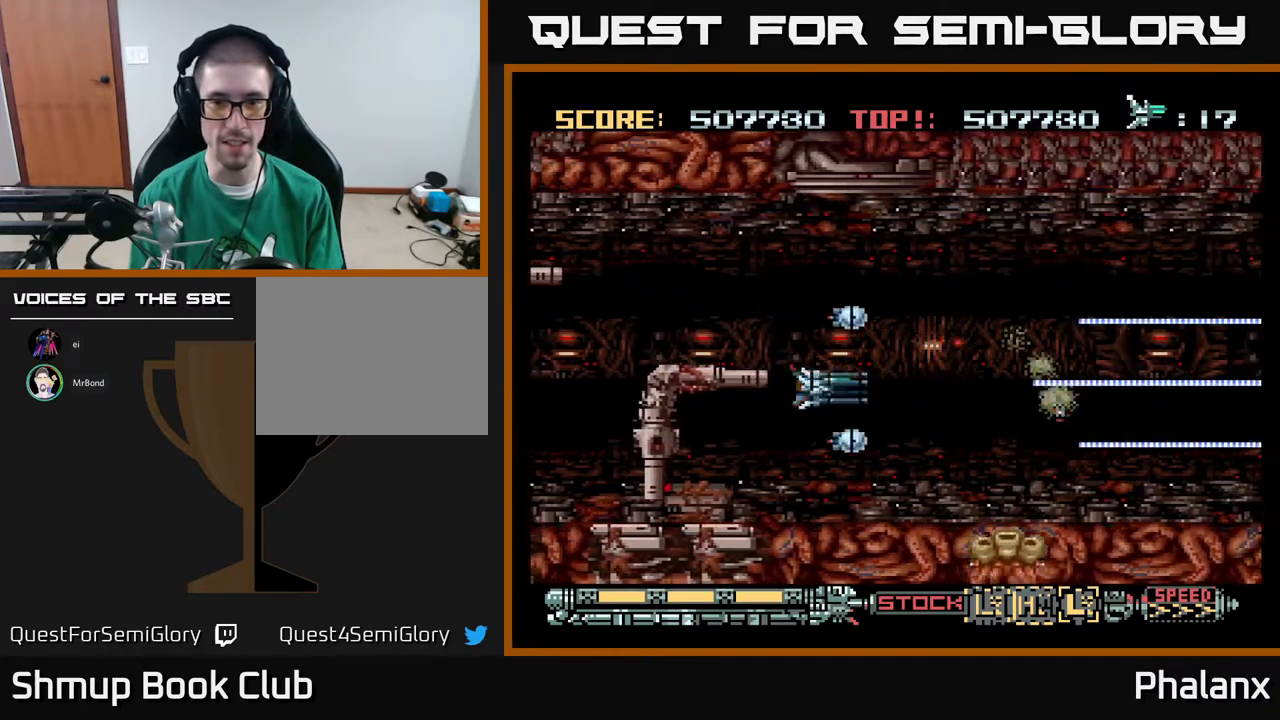
{"buttons": ["A"], "right_stick": "center", "events": [[83, "DPAD_DOWN", "down"], [133, "DPAD_LEFT", "down"], [167, "DPAD_DOWN", "up"], [217, "DPAD_LEFT", "up"]]}
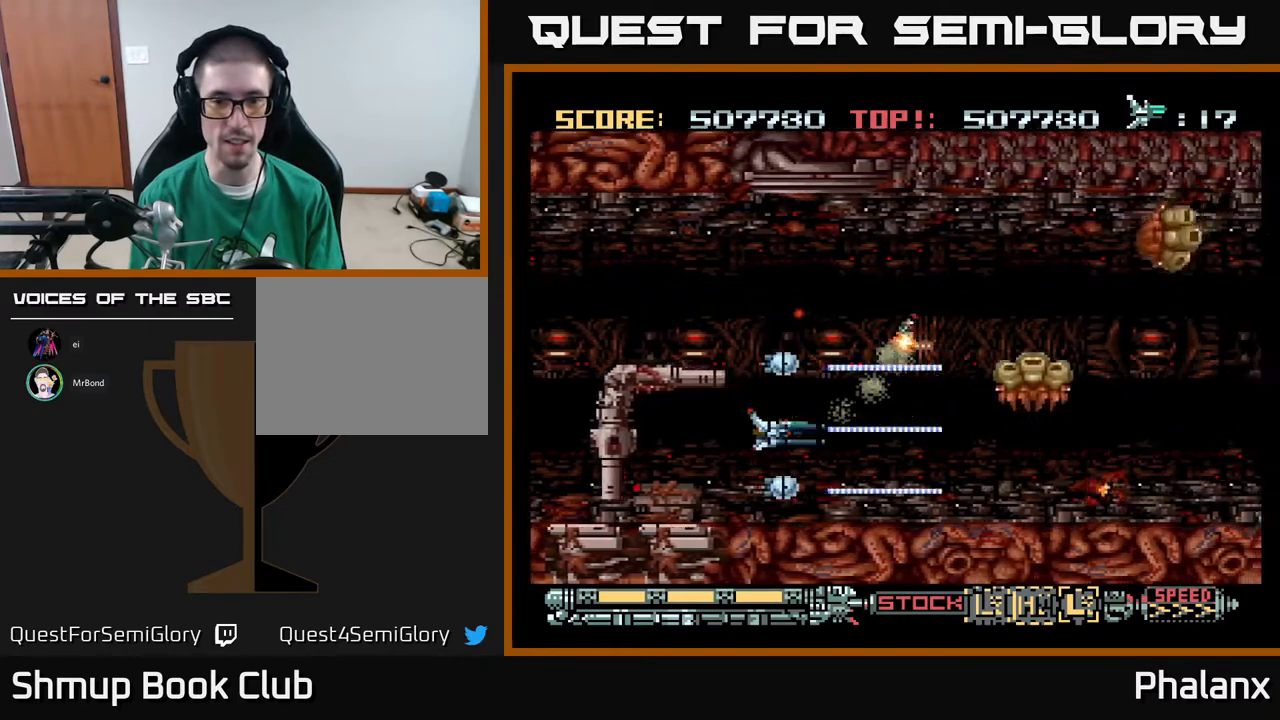
{"buttons": ["A", "DPAD_DOWN"], "right_stick": "center", "events": [[100, "DPAD_UP", "down"], [250, "DPAD_UP", "up"], [400, "DPAD_DOWN", "down"]]}
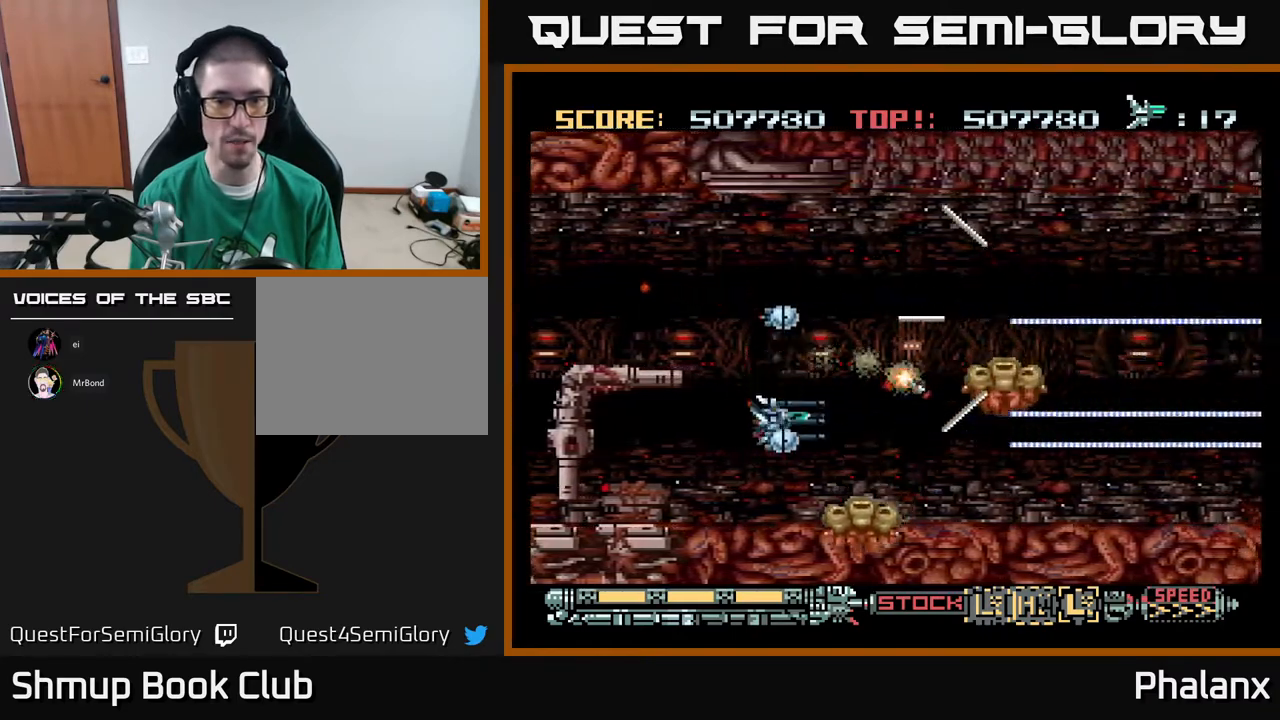
{"buttons": ["A", "DPAD_UP"], "right_stick": "center", "events": [[17, "DPAD_DOWN", "up"], [50, "DPAD_LEFT", "down"], [50, "DPAD_UP", "down"], [83, "DPAD_LEFT", "up"], [233, "DPAD_LEFT", "down"], [233, "X", "down"], [283, "DPAD_UP", "up"], [300, "DPAD_LEFT", "up"], [300, "X", "up"], [350, "DPAD_LEFT", "down"], [433, "DPAD_UP", "down"], [467, "DPAD_LEFT", "up"]]}
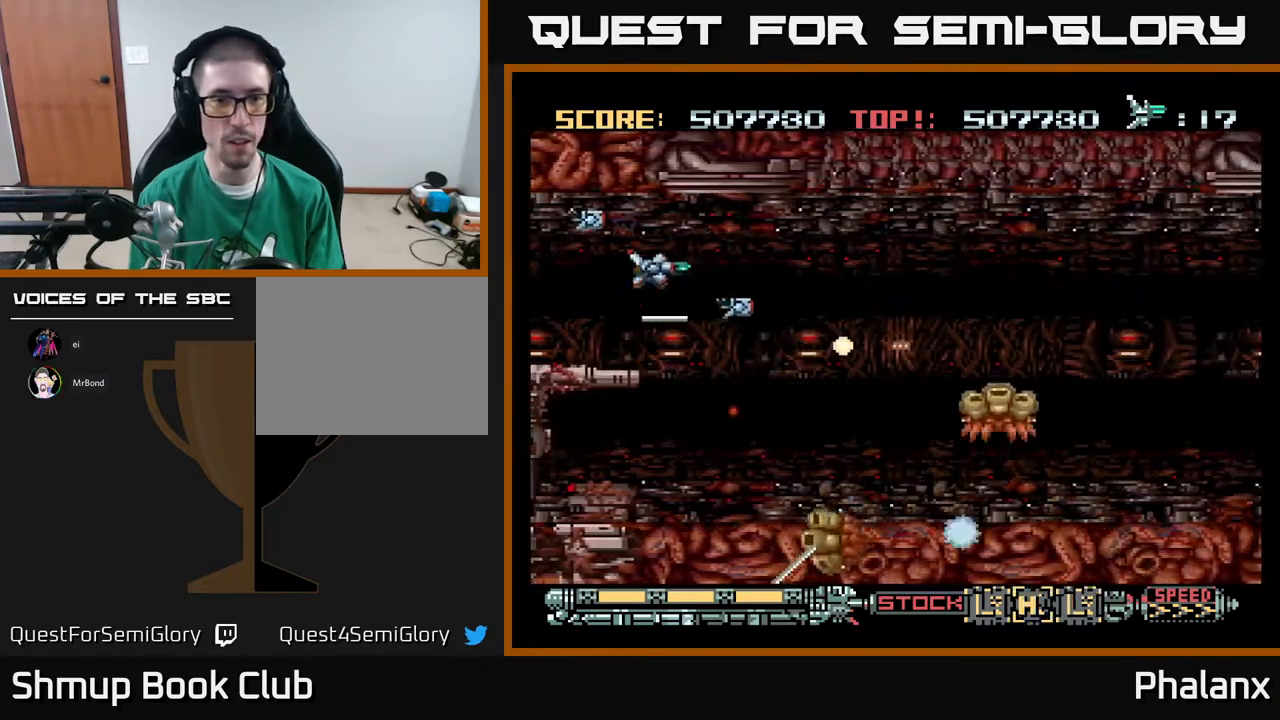
{"buttons": ["A", "DPAD_LEFT"], "right_stick": "center", "events": [[83, "DPAD_UP", "up"], [217, "DPAD_DOWN", "down"], [317, "DPAD_DOWN", "up"], [350, "DPAD_UP", "down"], [450, "DPAD_LEFT", "down"], [500, "DPAD_UP", "up"]]}
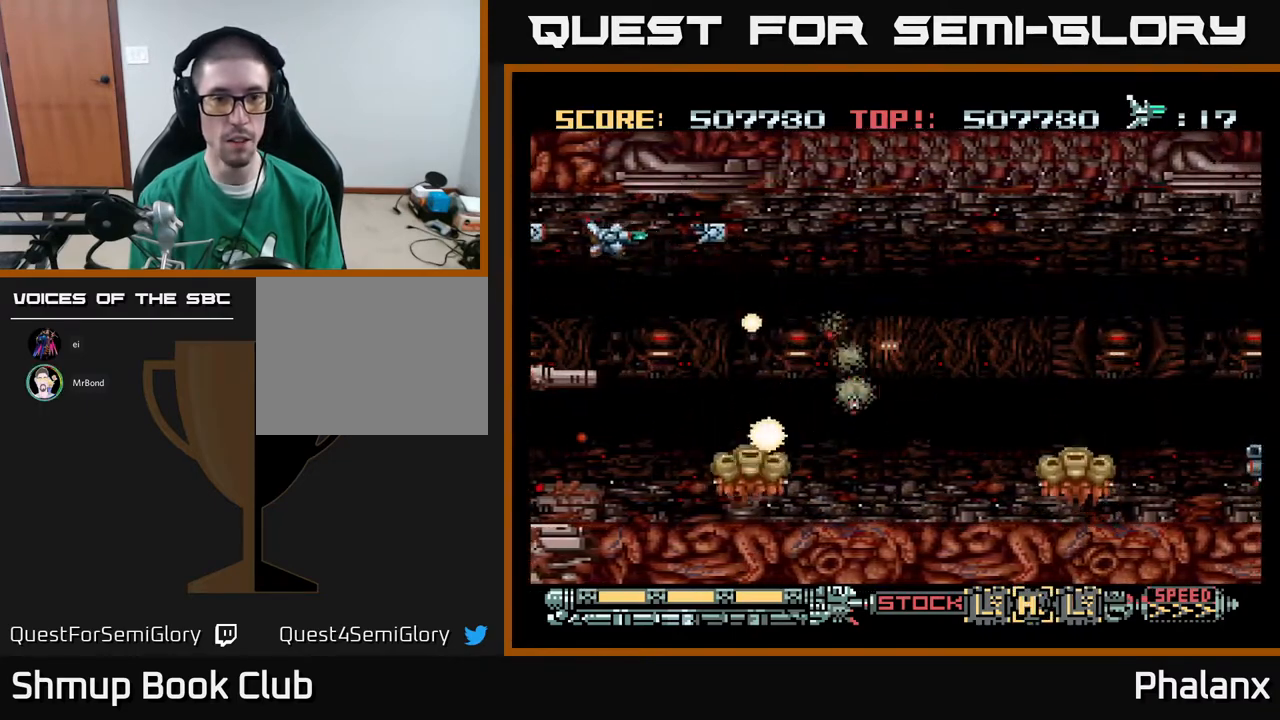
{"buttons": ["A", "DPAD_DOWN"], "right_stick": "center", "events": [[33, "DPAD_LEFT", "up"], [50, "DPAD_RIGHT", "down"], [100, "X", "down"], [233, "DPAD_DOWN", "down"], [233, "X", "up"], [300, "DPAD_DOWN", "up"], [400, "DPAD_DOWN", "down"], [500, "DPAD_RIGHT", "up"]]}
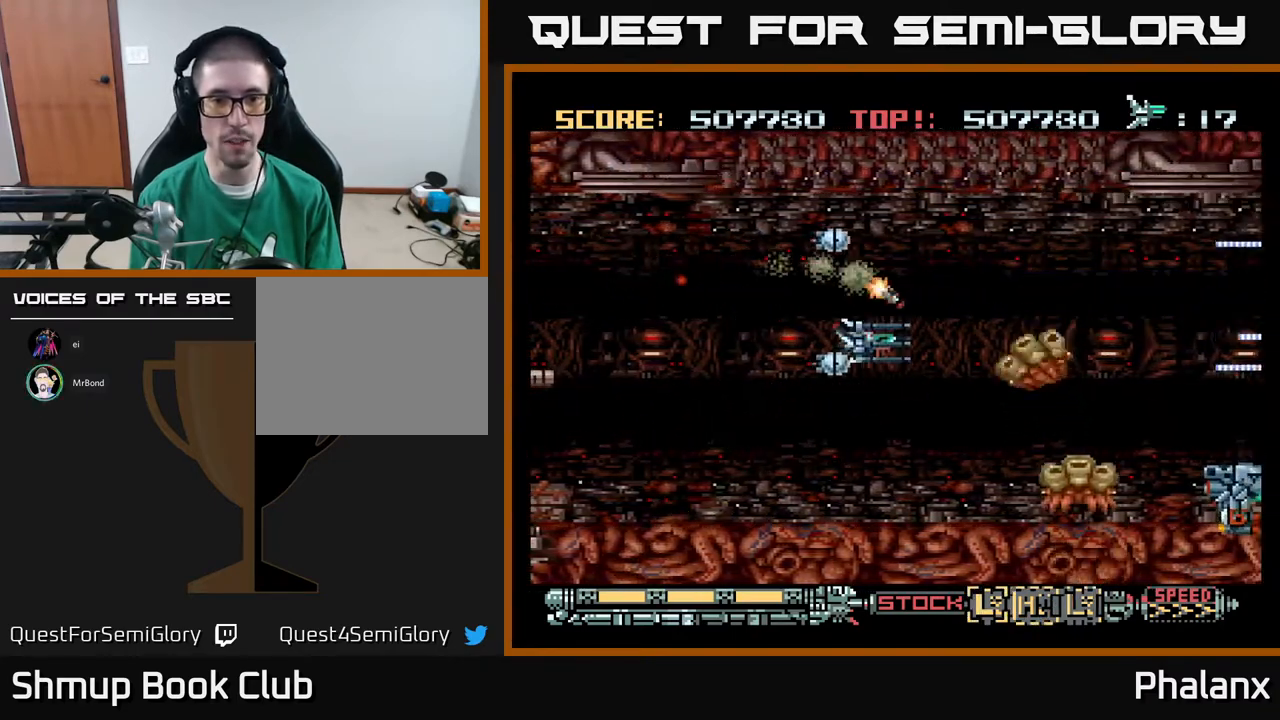
{"buttons": ["A", "DPAD_UP"], "right_stick": "center", "events": [[17, "DPAD_DOWN", "up"], [67, "DPAD_LEFT", "down"], [100, "DPAD_DOWN", "down"], [217, "DPAD_DOWN", "up"], [283, "DPAD_LEFT", "up"], [483, "DPAD_UP", "down"]]}
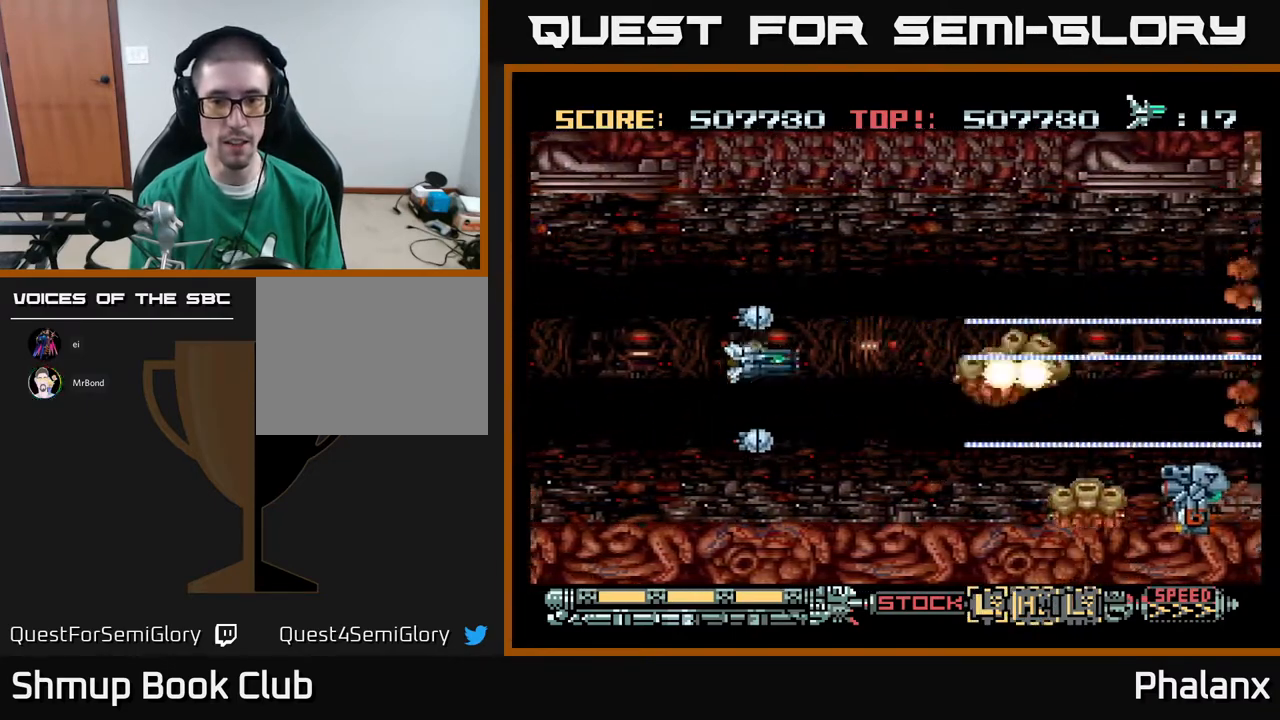
{"buttons": ["A"], "right_stick": "center", "events": [[33, "DPAD_LEFT", "down"], [50, "DPAD_UP", "up"], [183, "DPAD_DOWN", "down"], [217, "DPAD_LEFT", "up"], [283, "DPAD_RIGHT", "down"], [300, "DPAD_DOWN", "up"], [300, "DPAD_RIGHT", "up"]]}
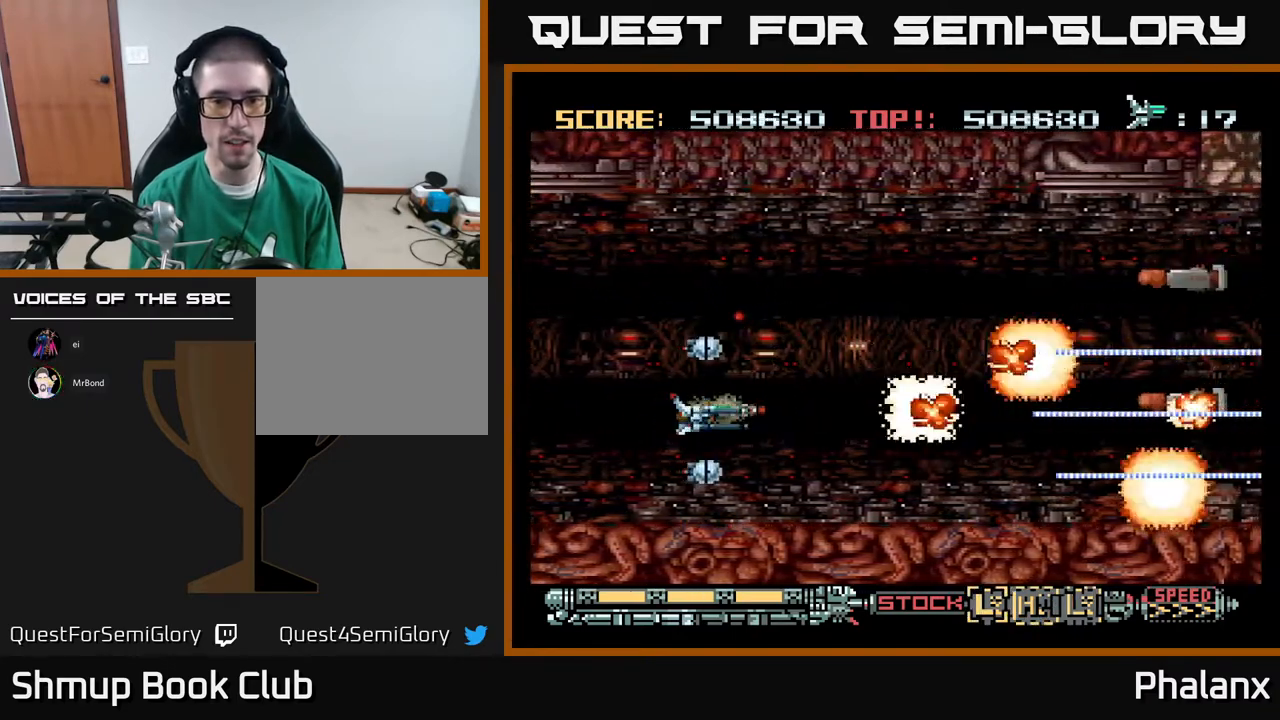
{"buttons": ["A", "DPAD_UP"], "right_stick": "center", "events": [[450, "DPAD_UP", "down"]]}
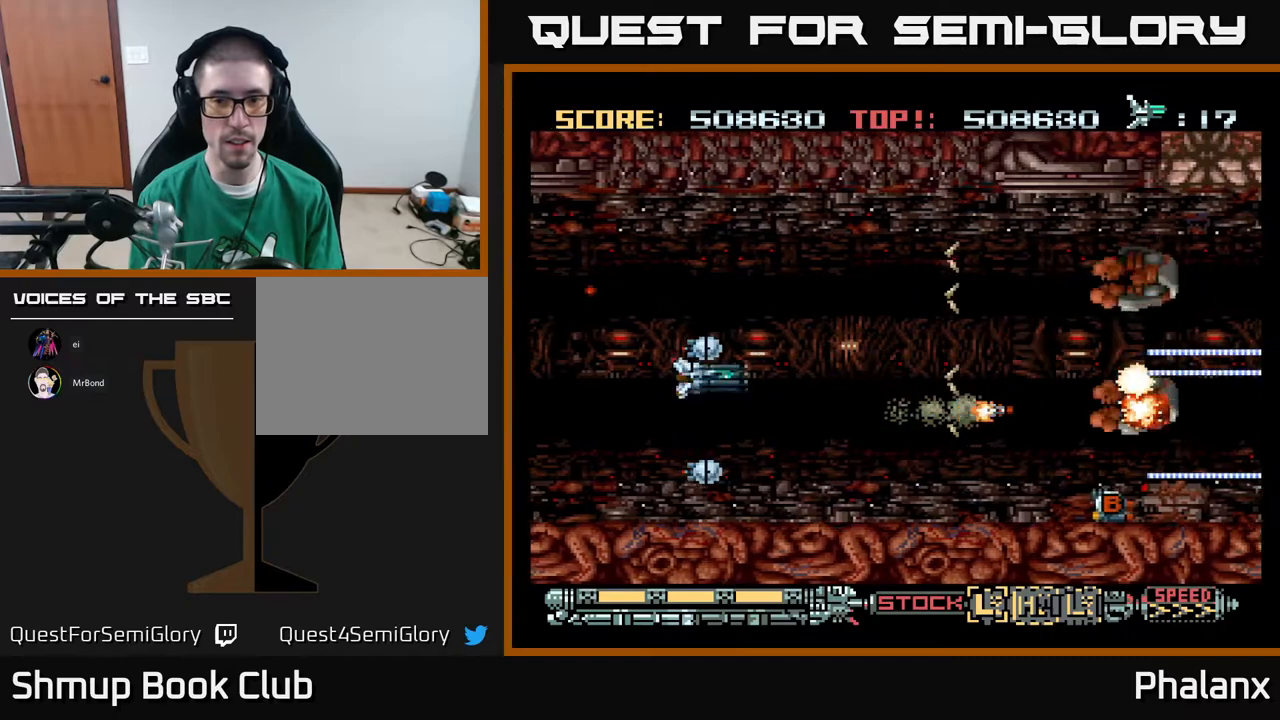
{"buttons": ["A"], "right_stick": "center", "events": [[150, "DPAD_UP", "up"], [300, "DPAD_LEFT", "down"], [483, "DPAD_LEFT", "up"]]}
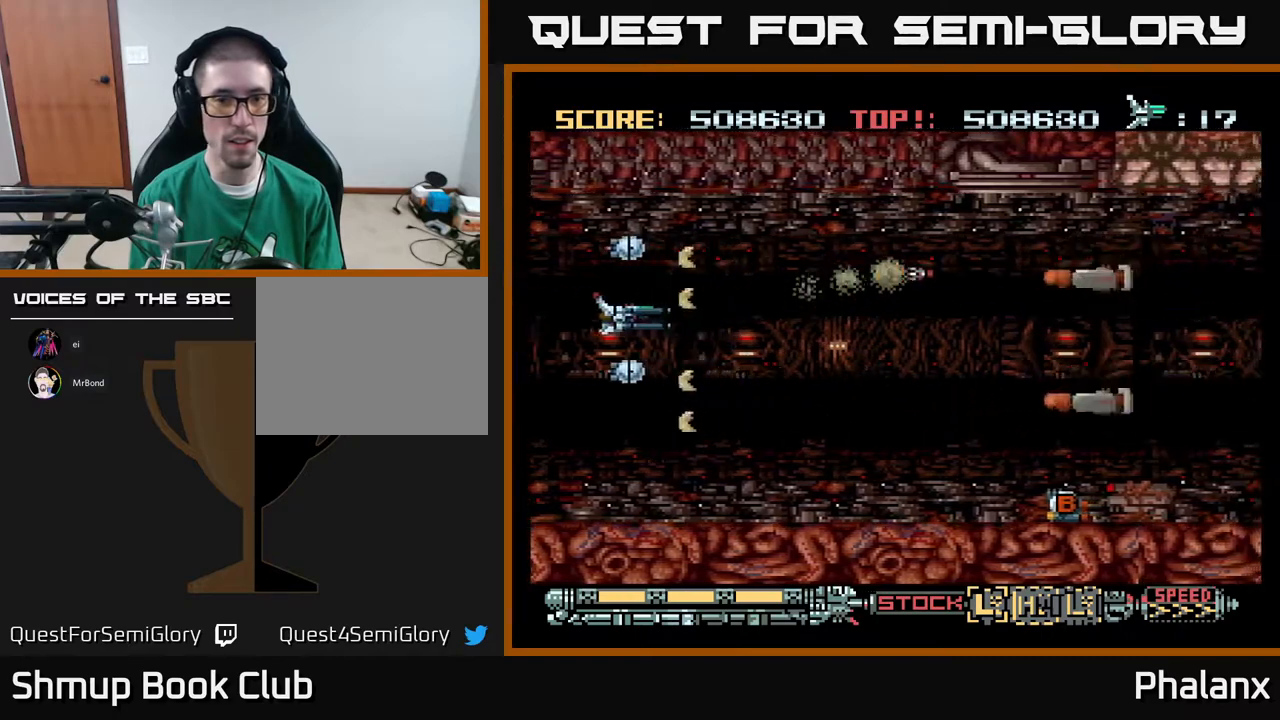
{"buttons": ["A", "DPAD_DOWN", "DPAD_RIGHT"], "right_stick": "center", "events": [[83, "DPAD_RIGHT", "down"], [450, "DPAD_DOWN", "down"]]}
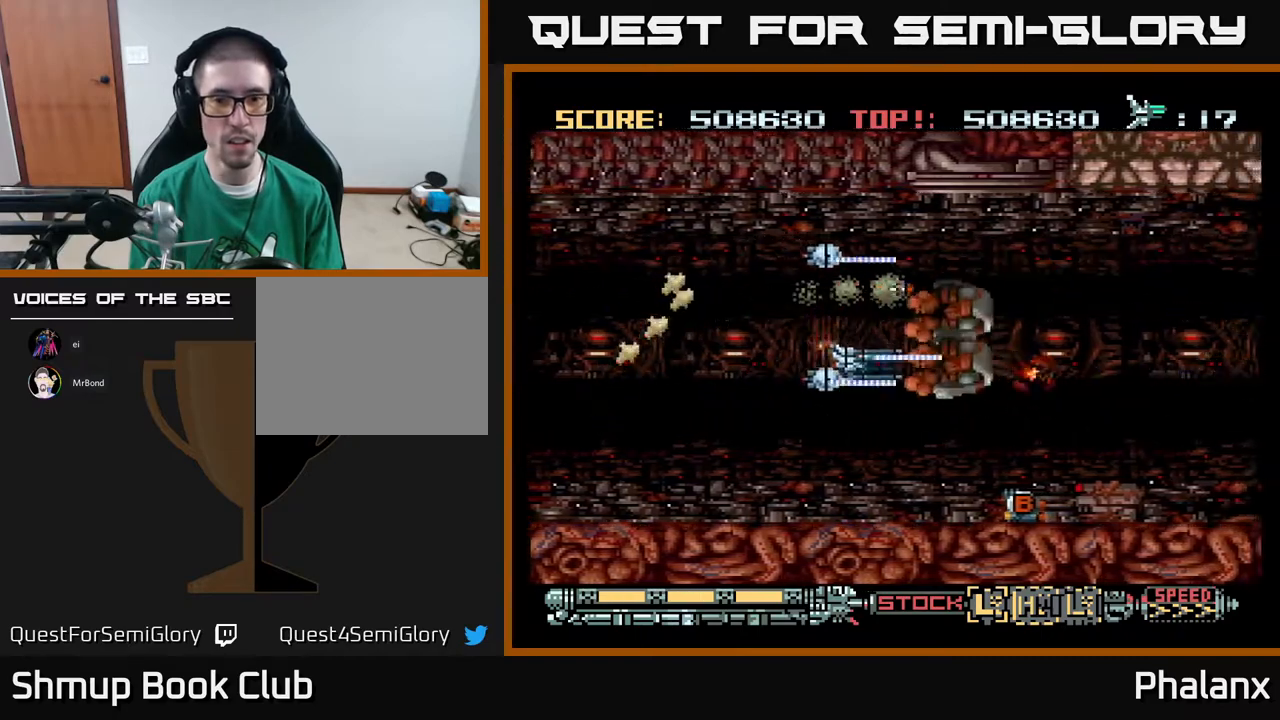
{"buttons": ["A", "DPAD_LEFT"], "right_stick": "center", "events": [[17, "DPAD_RIGHT", "up"], [50, "DPAD_DOWN", "up"], [100, "DPAD_DOWN", "down"], [100, "DPAD_LEFT", "down"], [333, "DPAD_DOWN", "up"], [367, "DPAD_LEFT", "up"], [433, "DPAD_LEFT", "down"]]}
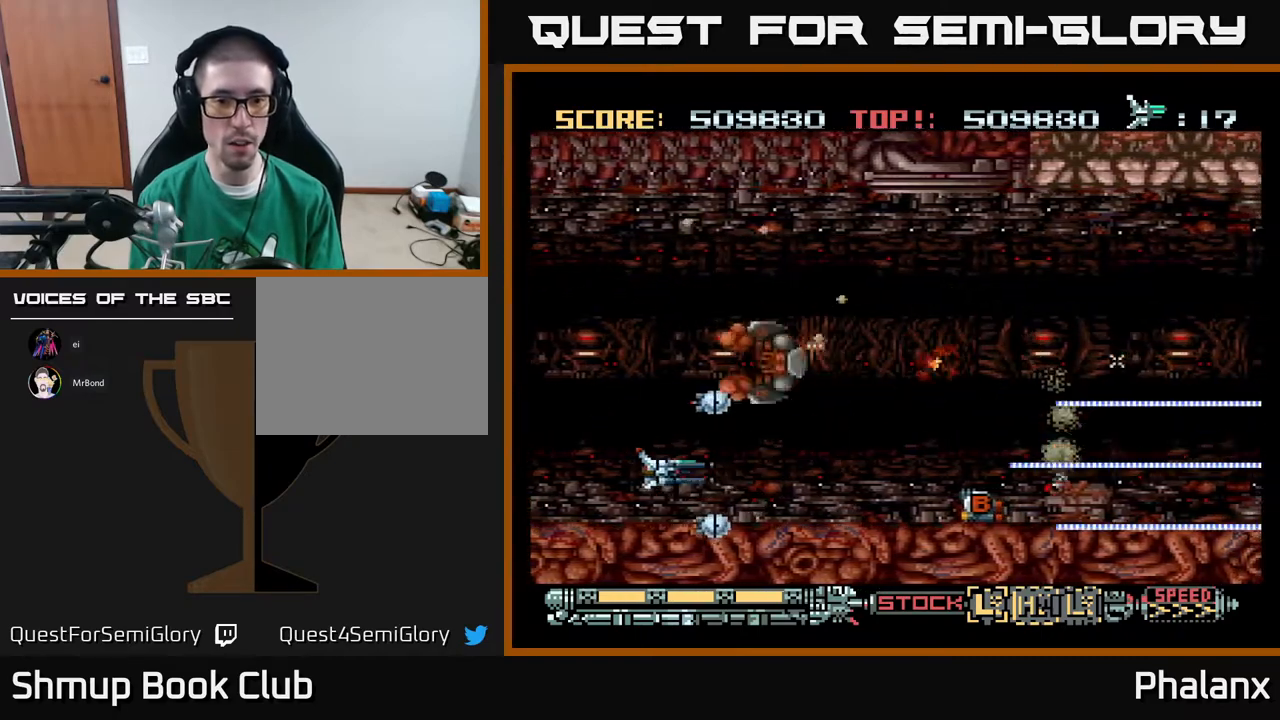
{"buttons": ["A", "DPAD_RIGHT"], "right_stick": "center", "events": [[250, "DPAD_UP", "down"], [267, "DPAD_LEFT", "up"], [283, "DPAD_UP", "up"], [383, "DPAD_DOWN", "down"], [383, "DPAD_RIGHT", "down"], [417, "DPAD_DOWN", "up"]]}
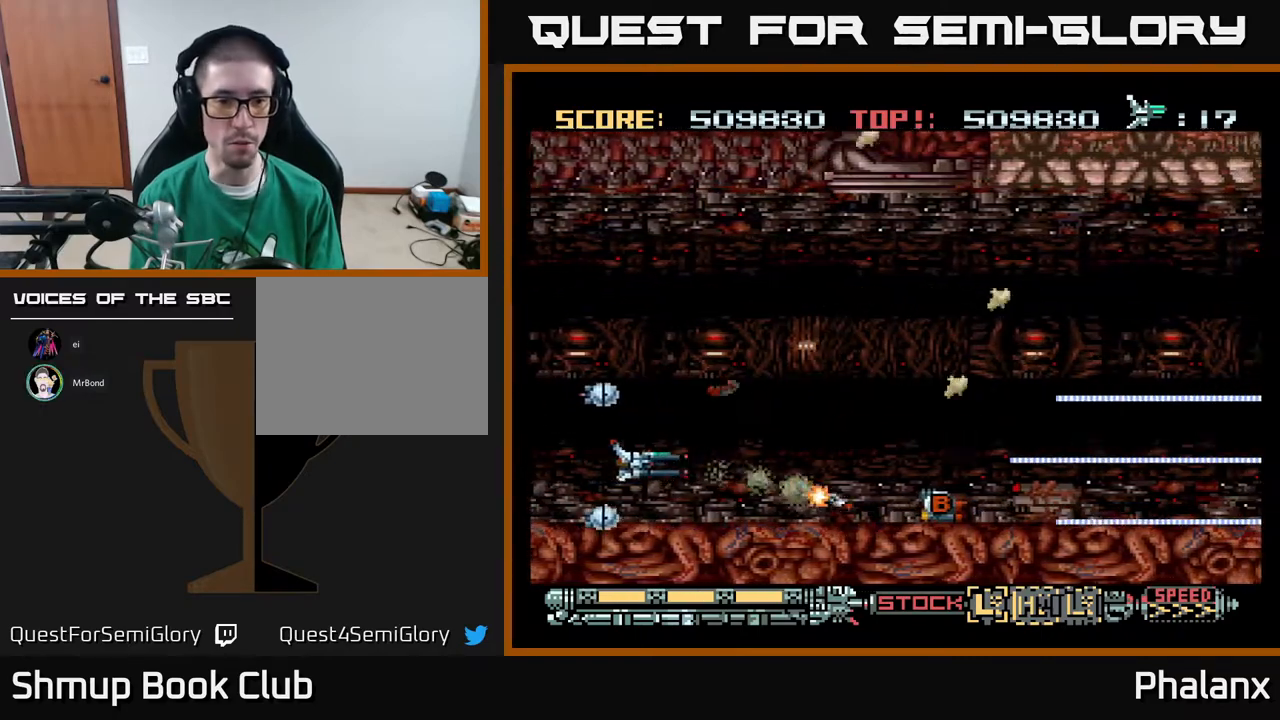
{"buttons": ["A"], "right_stick": "center", "events": [[400, "DPAD_RIGHT", "up"]]}
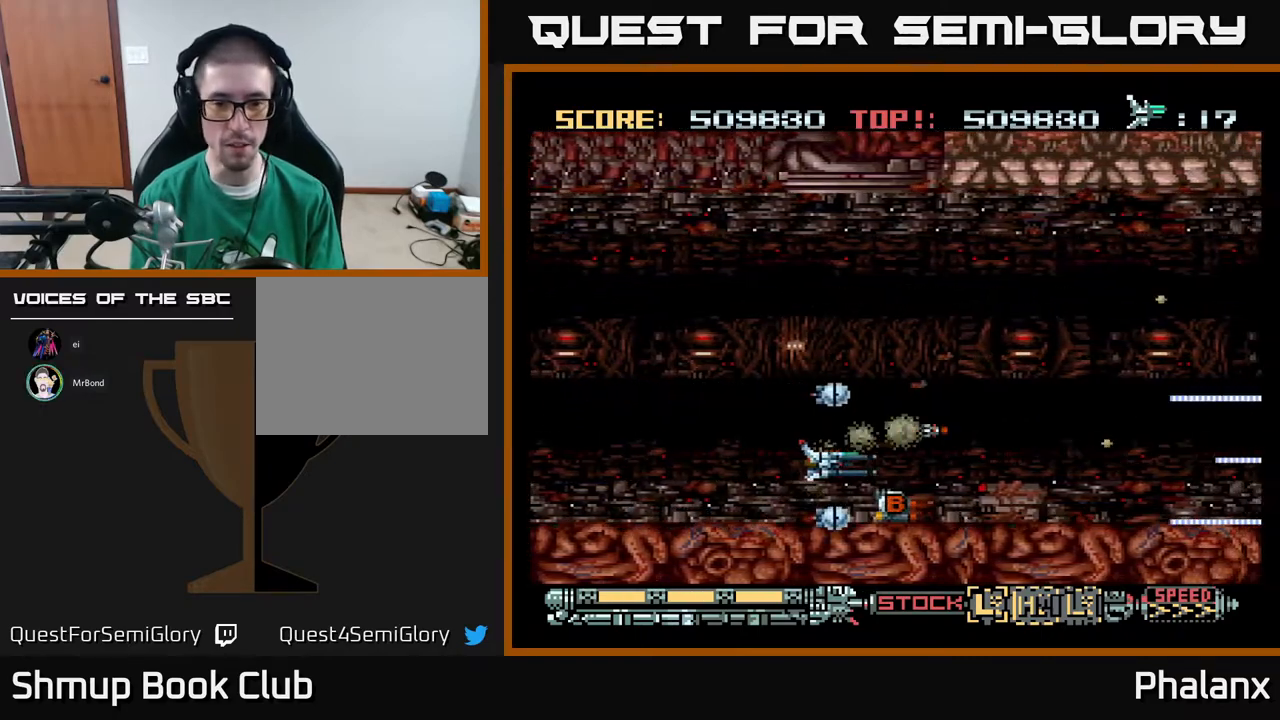
{"buttons": ["A"], "right_stick": "center", "events": [[250, "DPAD_DOWN", "down"], [250, "DPAD_RIGHT", "down"], [317, "DPAD_DOWN", "up"], [317, "DPAD_RIGHT", "up"]]}
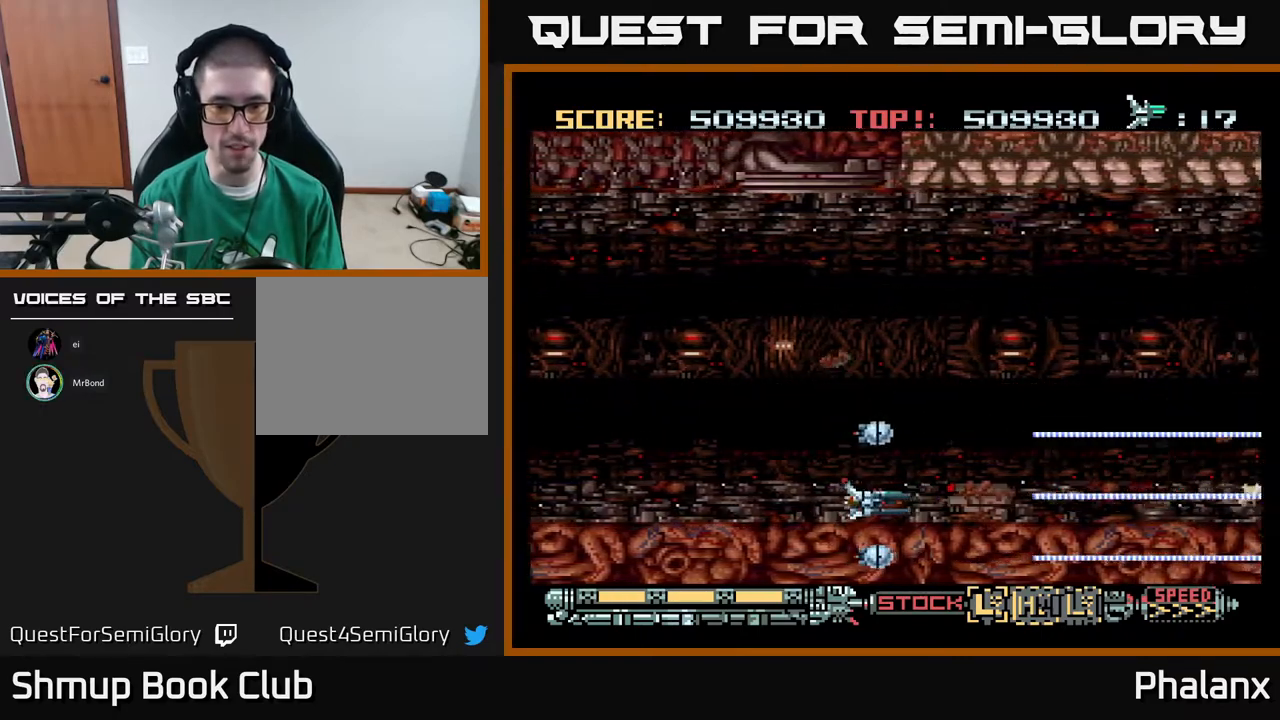
{"buttons": ["A", "DPAD_LEFT"], "right_stick": "center", "events": [[67, "DPAD_UP", "down"], [267, "DPAD_UP", "up"], [283, "DPAD_RIGHT", "down"], [450, "DPAD_RIGHT", "up"], [483, "DPAD_LEFT", "down"]]}
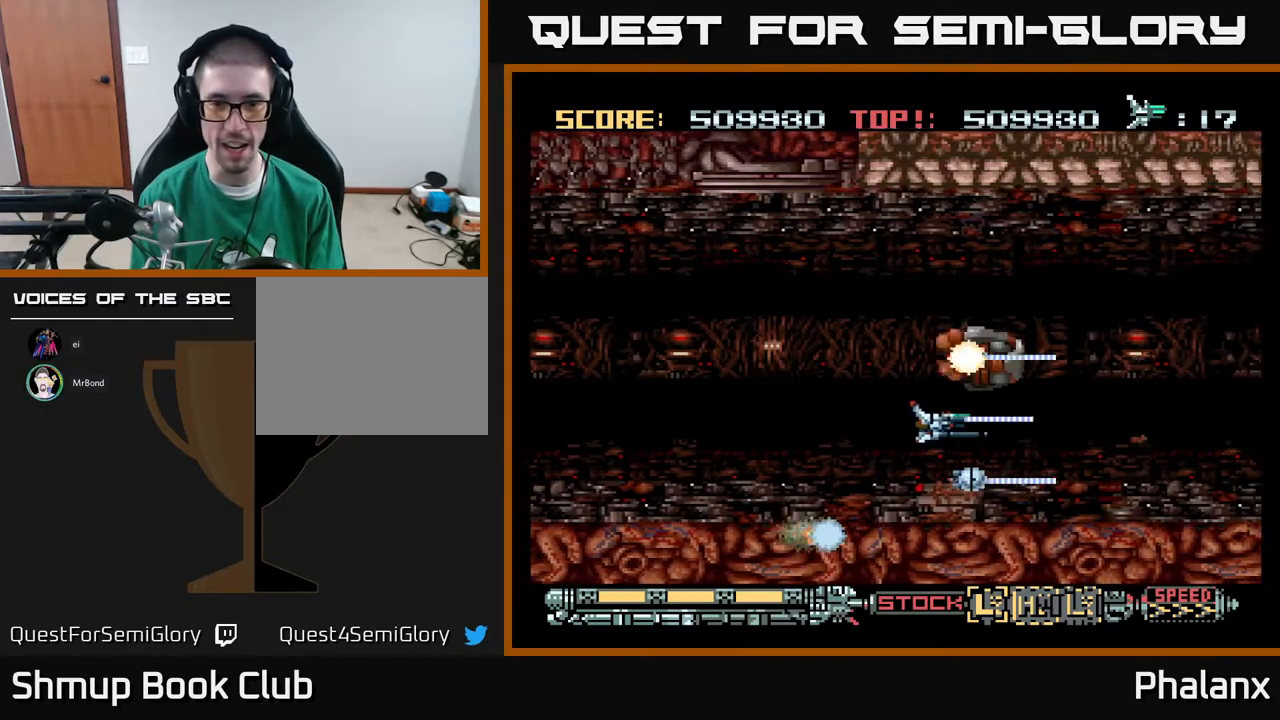
{"buttons": ["A", "DPAD_LEFT"], "right_stick": "center", "events": [[383, "DPAD_LEFT", "up"], [500, "DPAD_LEFT", "down"]]}
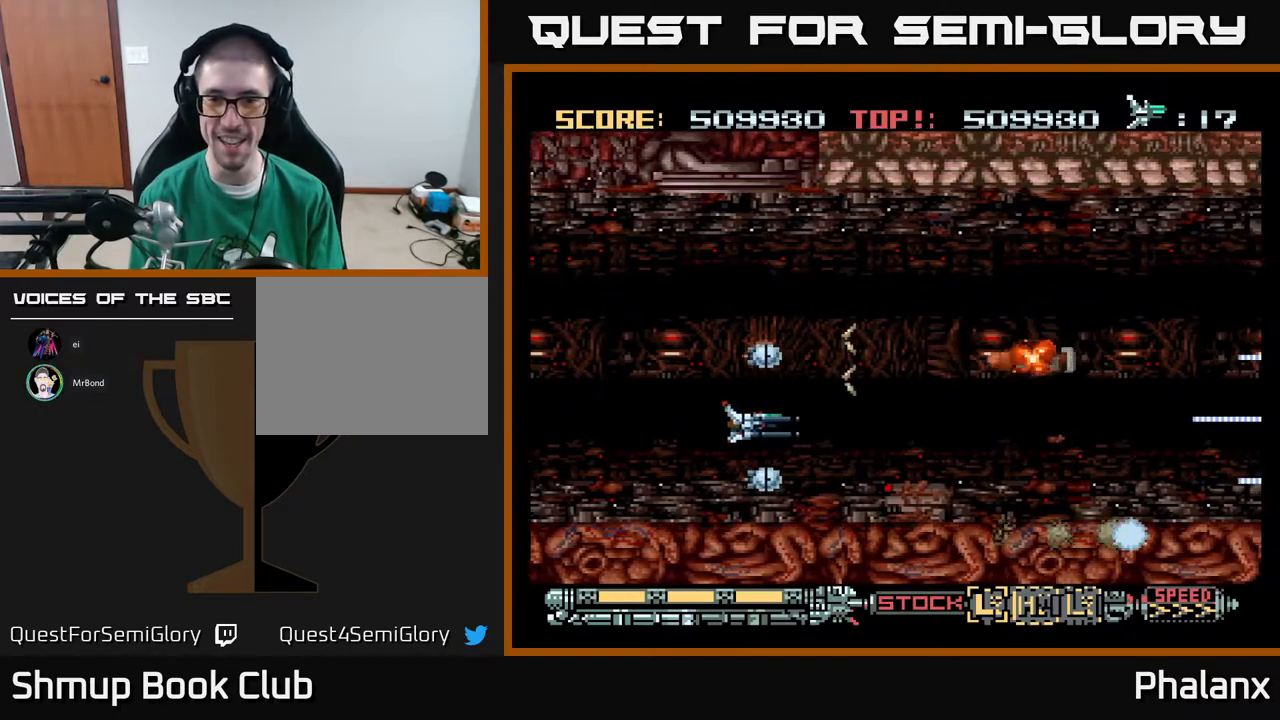
{"buttons": ["A", "DPAD_RIGHT"], "right_stick": "center", "events": [[250, "DPAD_LEFT", "up"], [367, "DPAD_RIGHT", "down"]]}
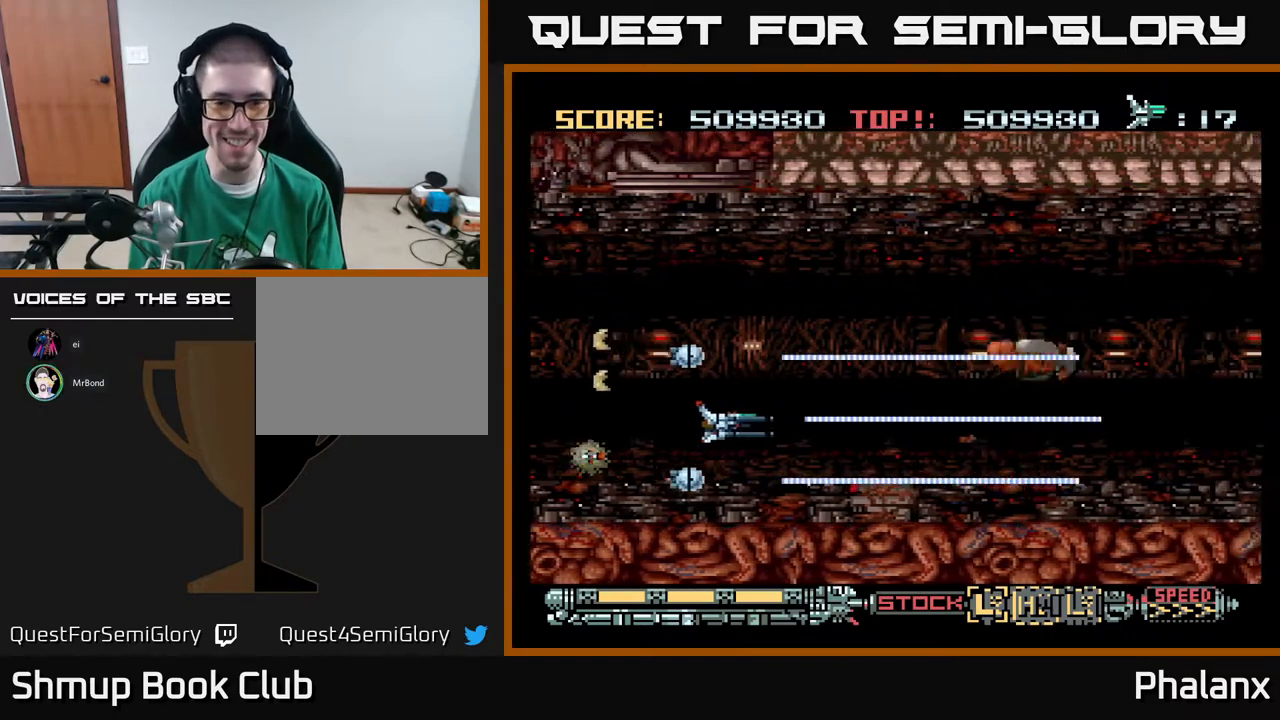
{"buttons": ["A", "DPAD_UP", "DPAD_LEFT"], "right_stick": "center", "events": [[133, "DPAD_UP", "down"], [150, "DPAD_RIGHT", "up"], [300, "DPAD_RIGHT", "down"], [317, "DPAD_UP", "up"], [383, "DPAD_RIGHT", "up"], [500, "DPAD_LEFT", "down"], [500, "DPAD_UP", "down"]]}
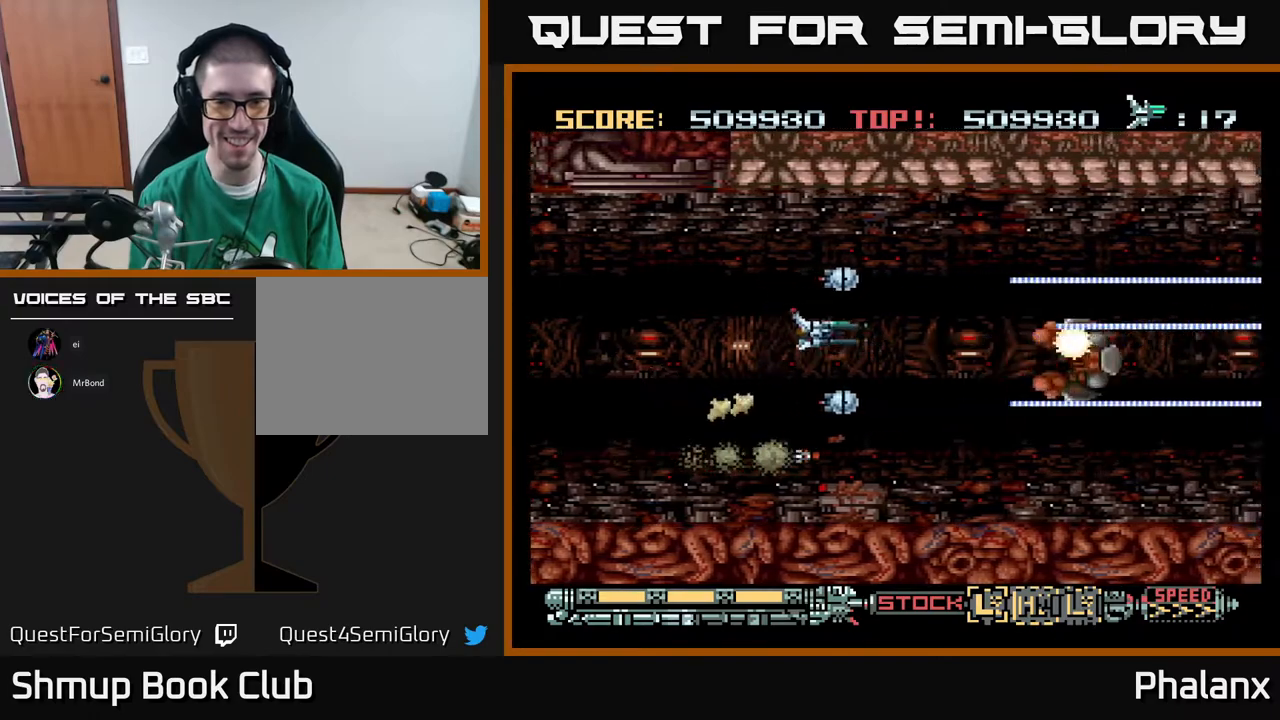
{"buttons": ["A", "DPAD_DOWN"], "right_stick": "center", "events": [[183, "DPAD_UP", "up"], [367, "DPAD_LEFT", "up"], [433, "DPAD_DOWN", "down"]]}